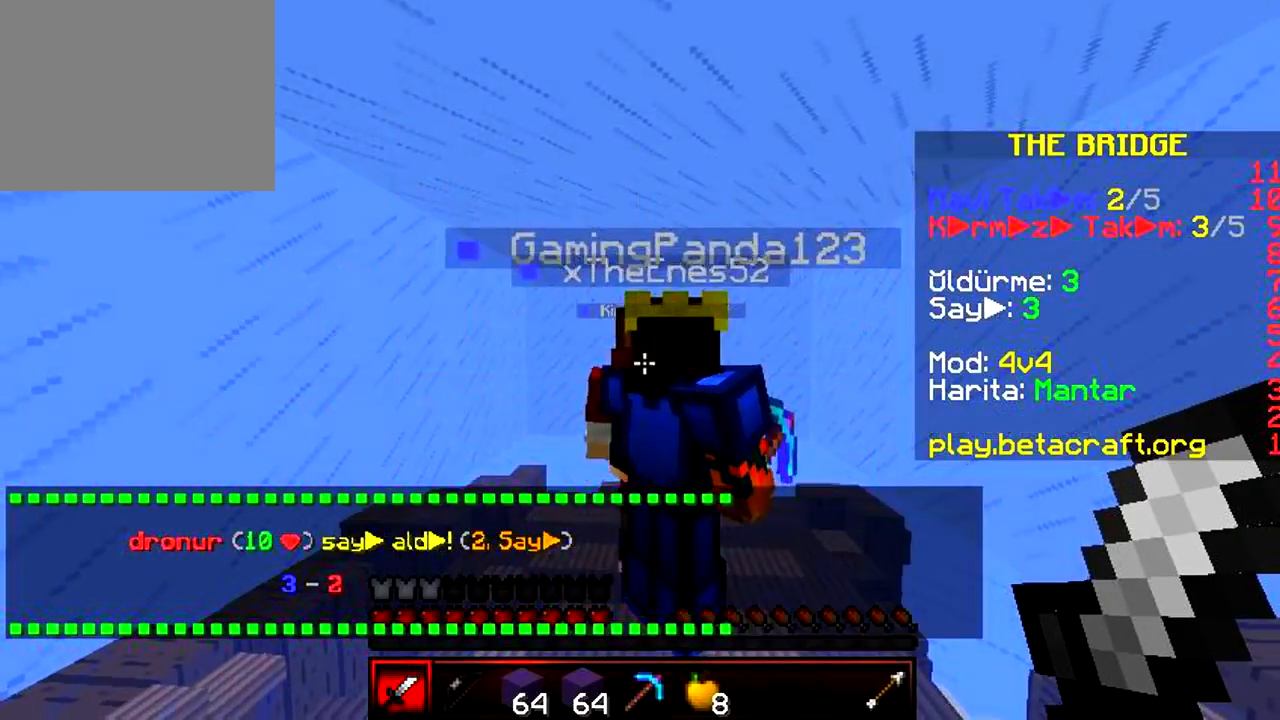
Gameplay with keyboard; each line is a JSON object with the keys held at the frame after it. "events" lists presses ("down") and releases ("up") of "a", "d", "s" and "w" between this image and that frame as [ms after this image, input, new state], when the widget could be followed in between. No other keys are recorded. Mouse input is not recorded.
{"keys": ["w"], "events": [[100, "w", "down"]]}
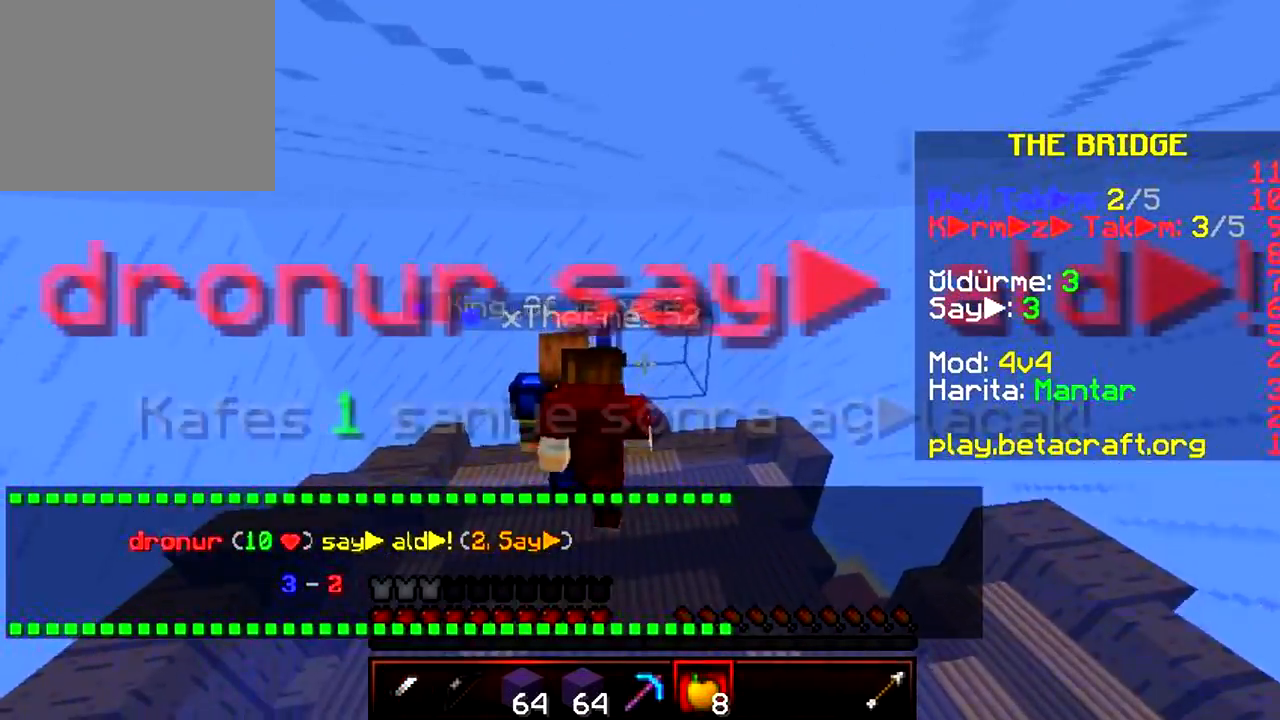
{"keys": ["w"], "events": []}
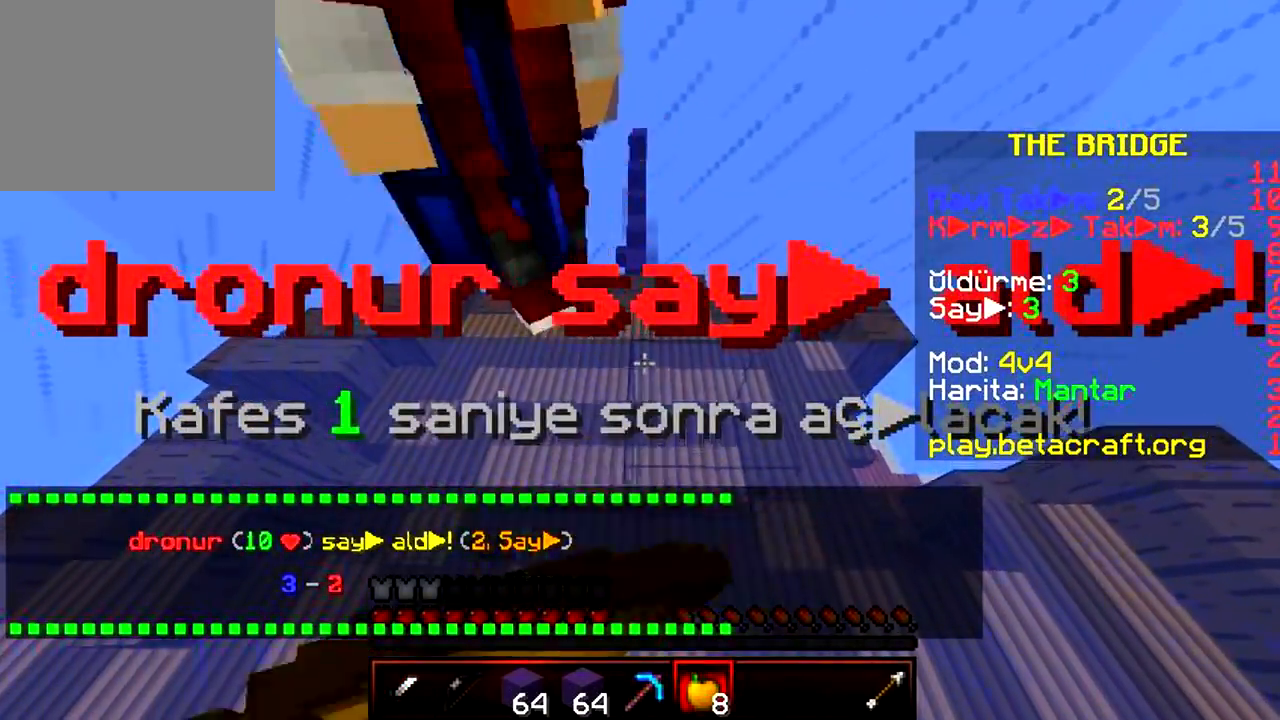
{"keys": ["w"], "events": []}
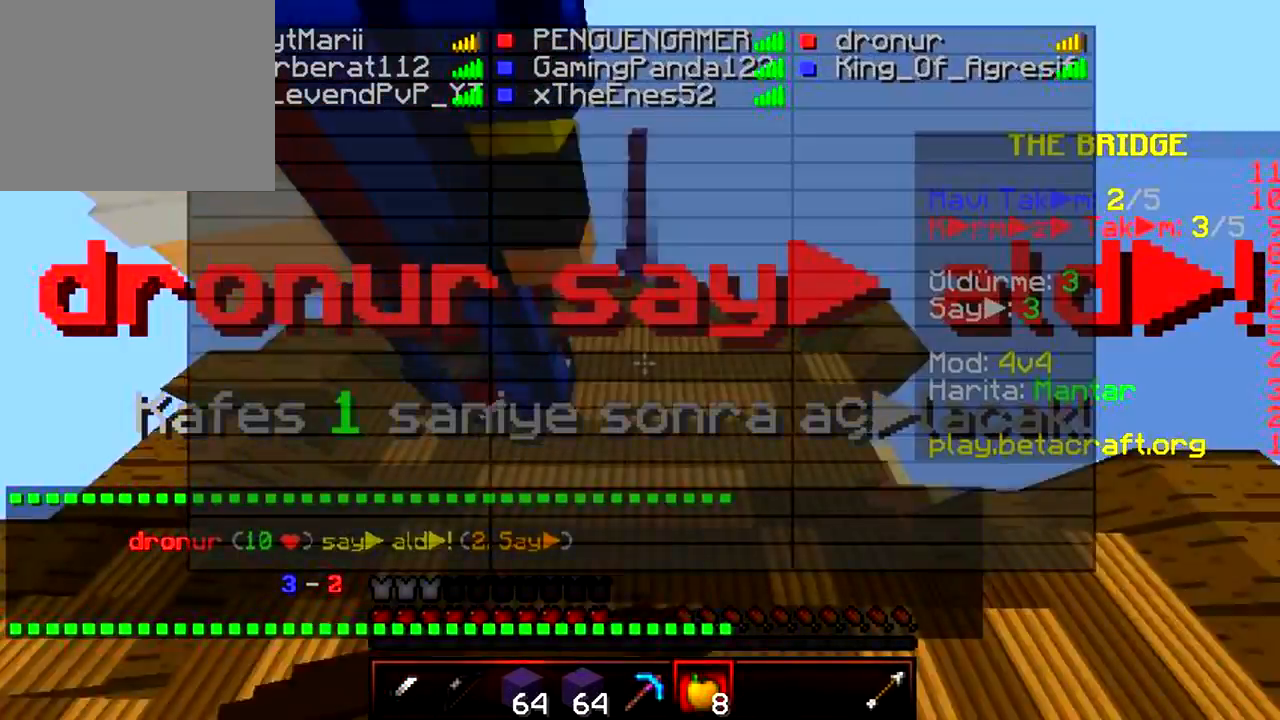
{"keys": ["w"], "events": []}
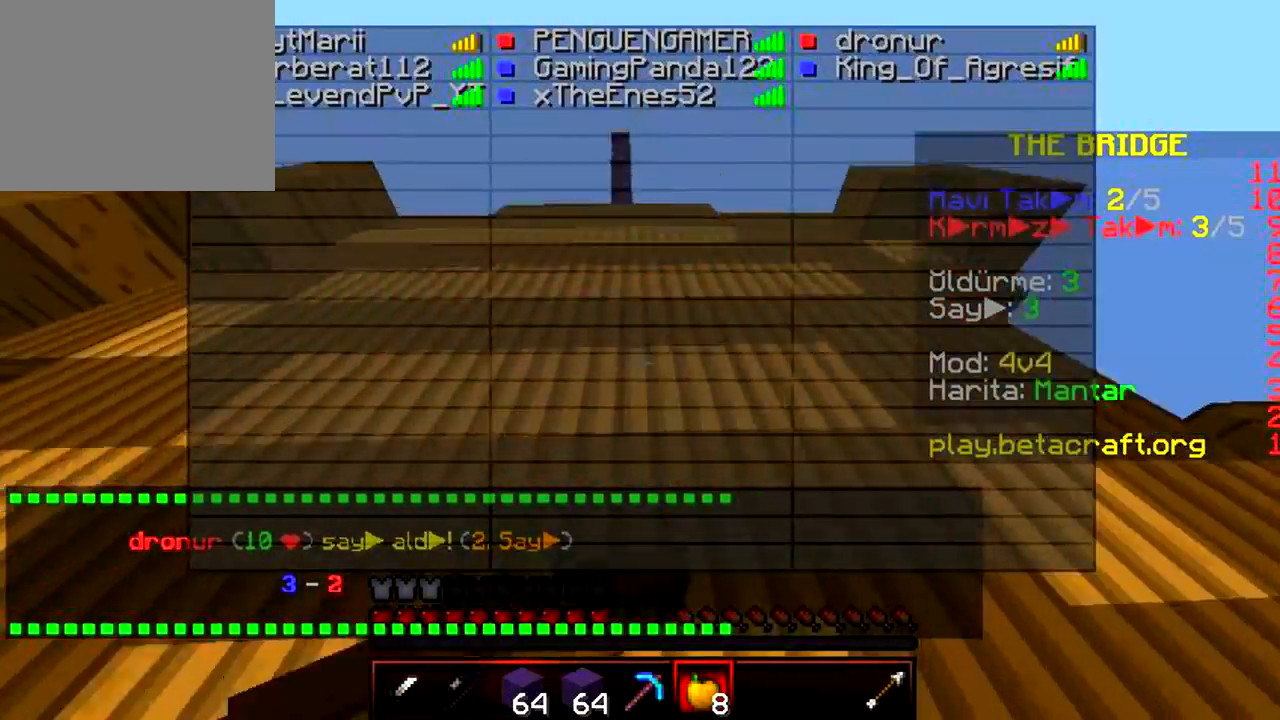
{"keys": ["w"], "events": []}
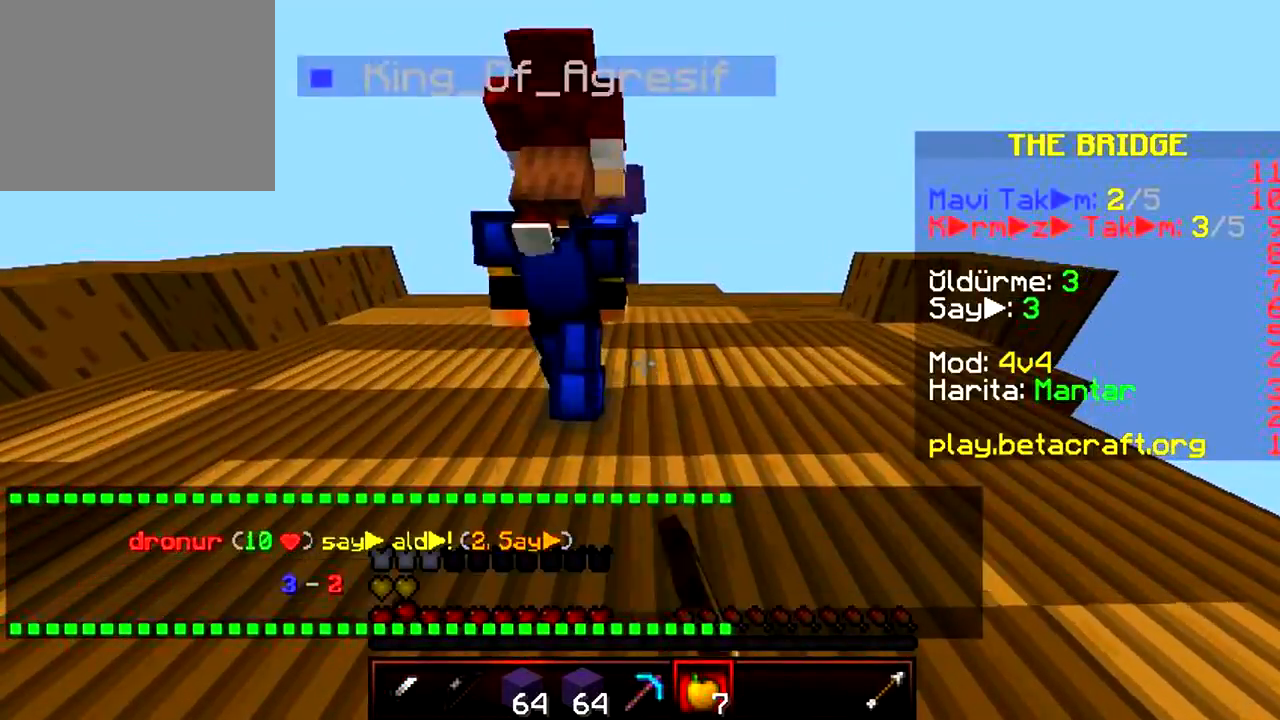
{"keys": ["w"], "events": []}
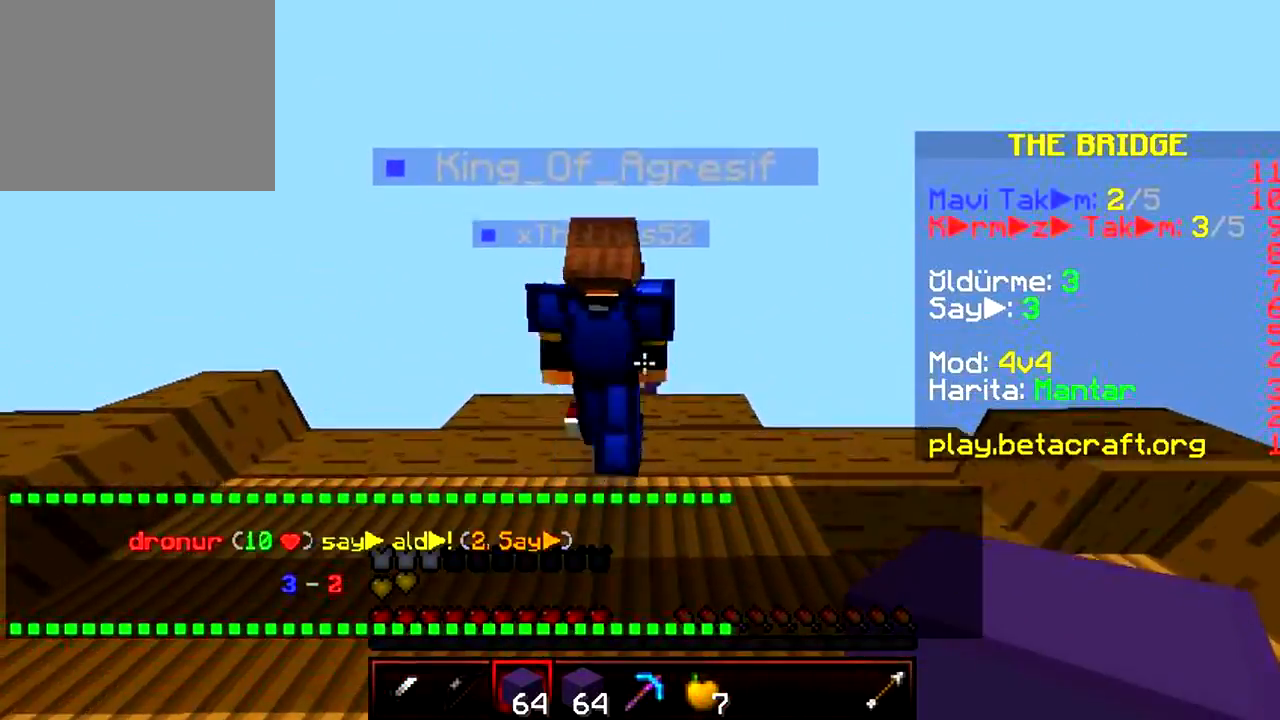
{"keys": ["w"], "events": [[167, "a", "down"], [467, "a", "up"]]}
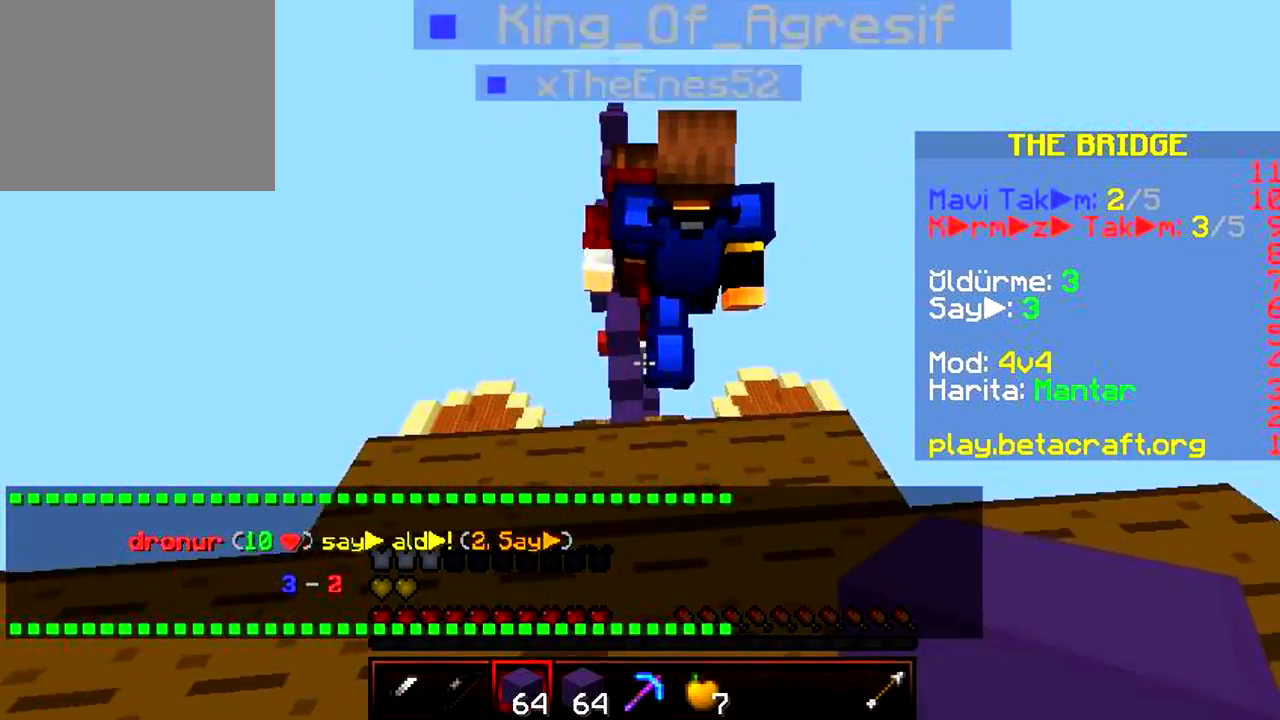
{"keys": ["w"], "events": []}
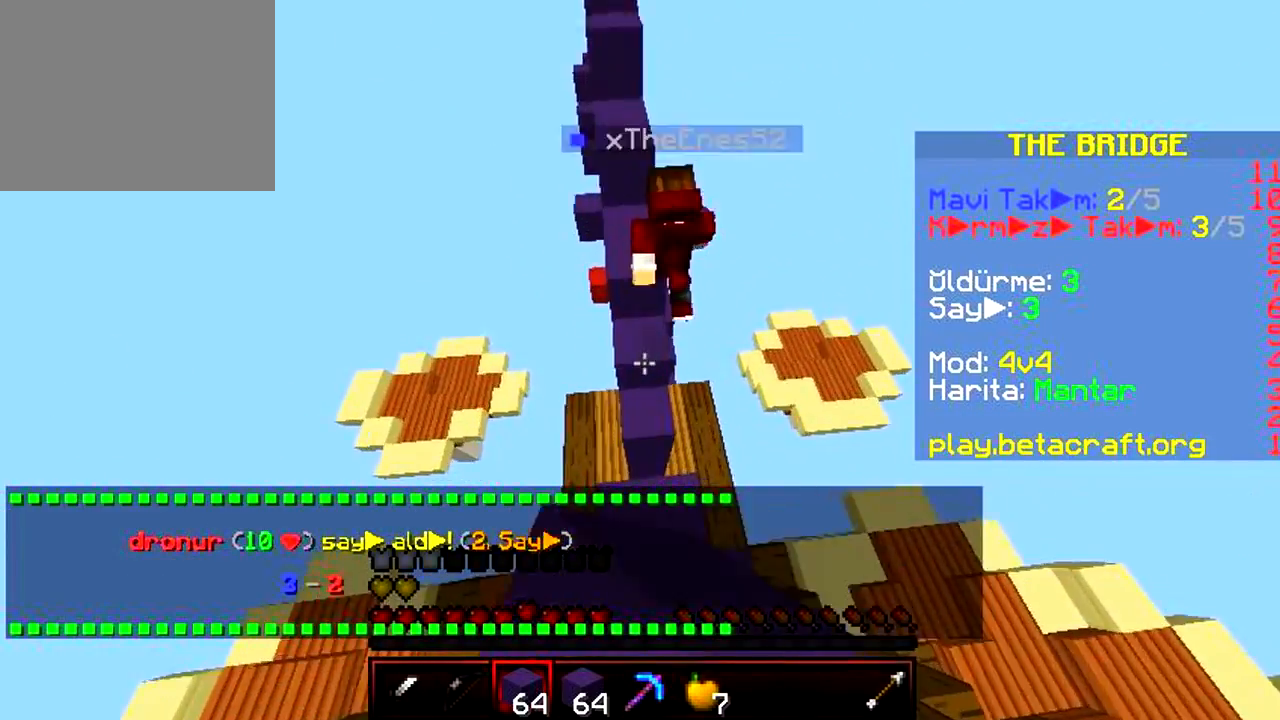
{"keys": ["w"], "events": []}
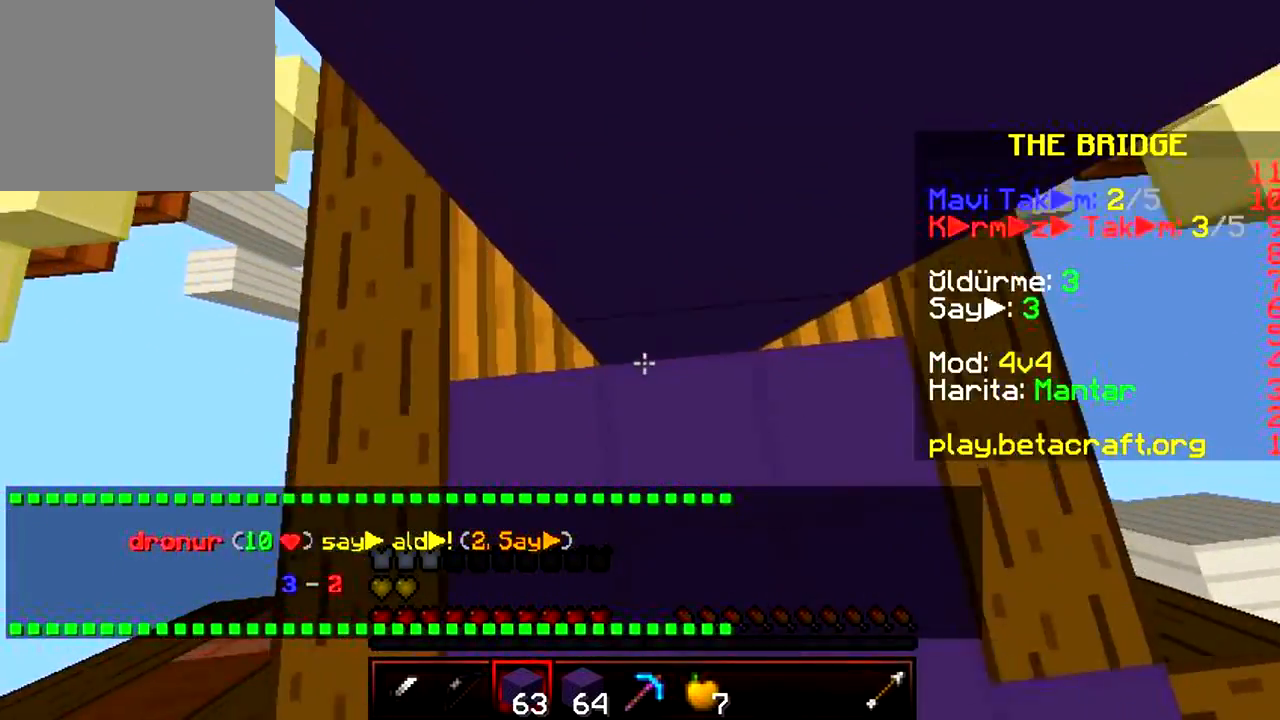
{"keys": ["a"], "events": [[383, "a", "down"], [467, "w", "up"]]}
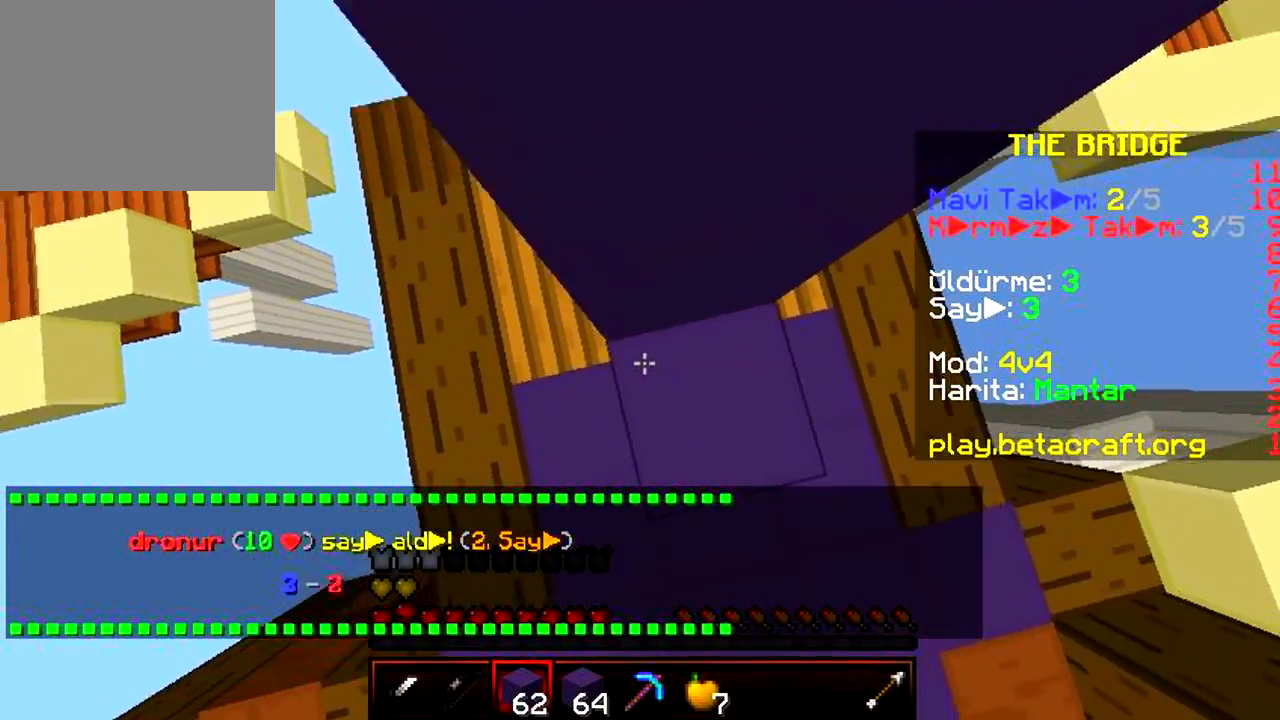
{"keys": ["a", "w"], "events": [[167, "w", "down"]]}
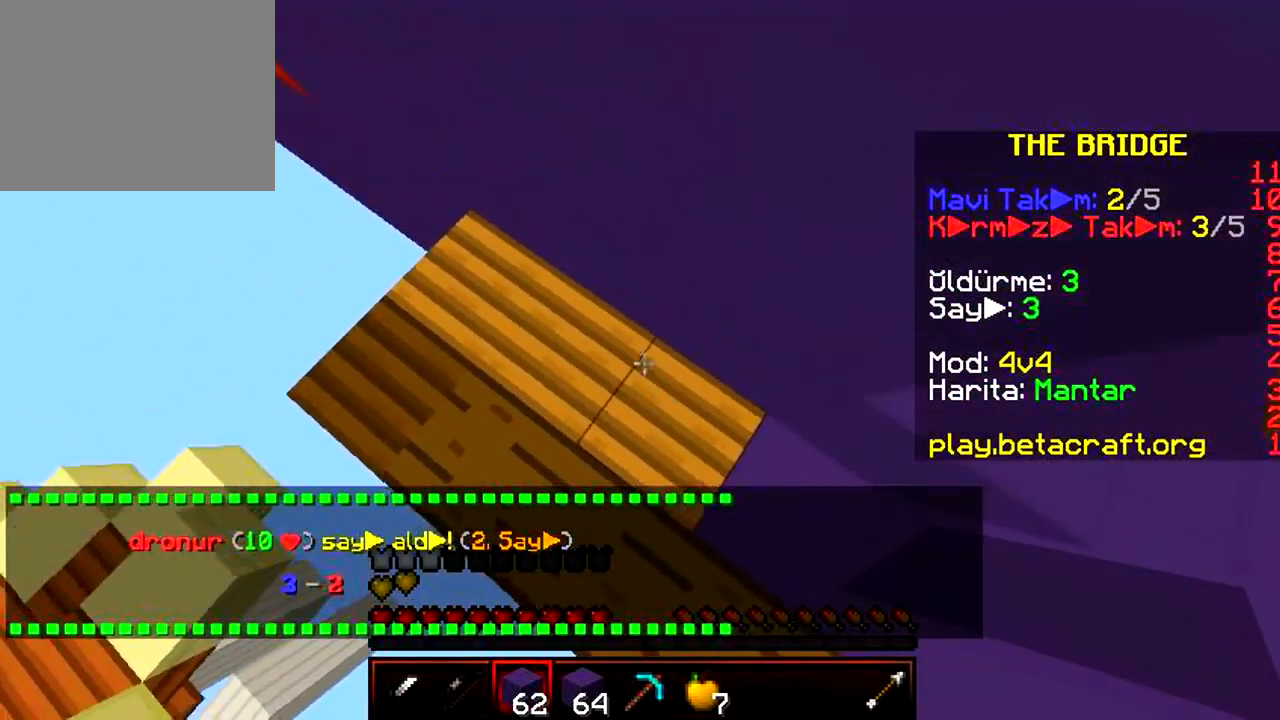
{"keys": ["a", "s"], "events": [[250, "w", "up"], [383, "s", "down"]]}
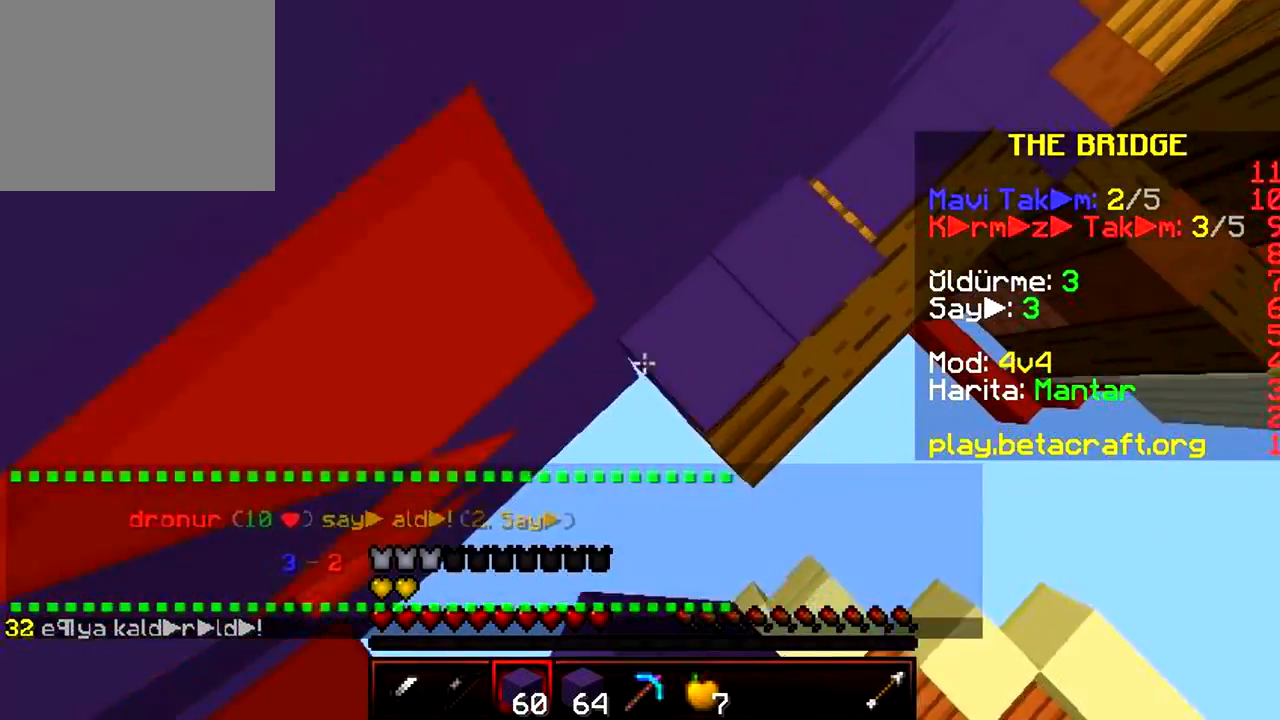
{"keys": ["a", "s"], "events": [[300, "s", "up"], [417, "s", "down"]]}
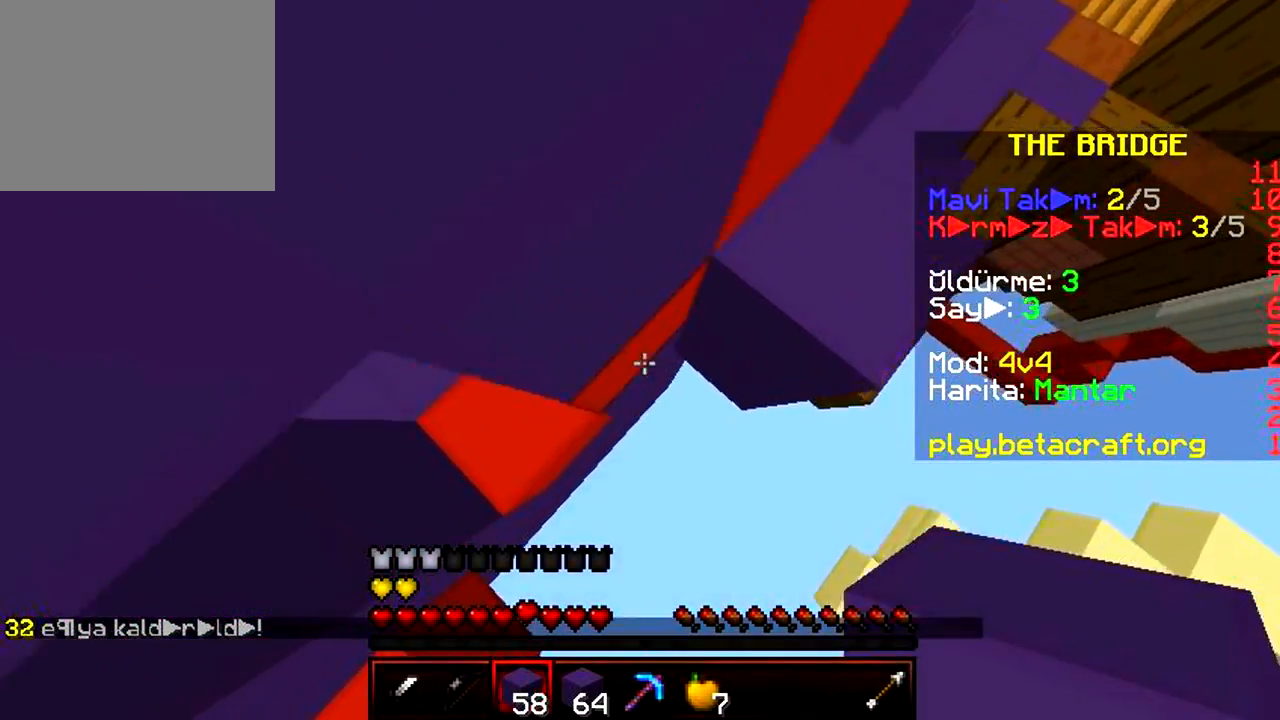
{"keys": ["a", "s"], "events": []}
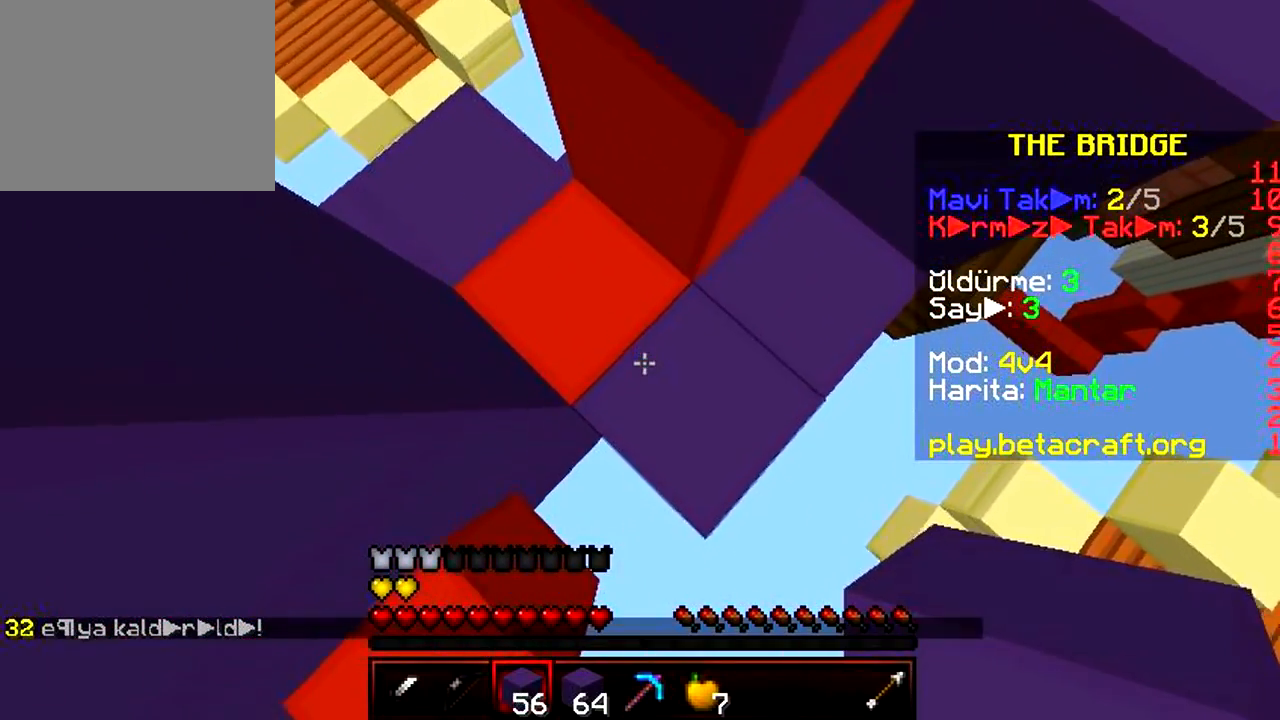
{"keys": ["a", "s"], "events": [[183, "d", "down"], [233, "a", "up"], [317, "a", "down"], [367, "d", "up"]]}
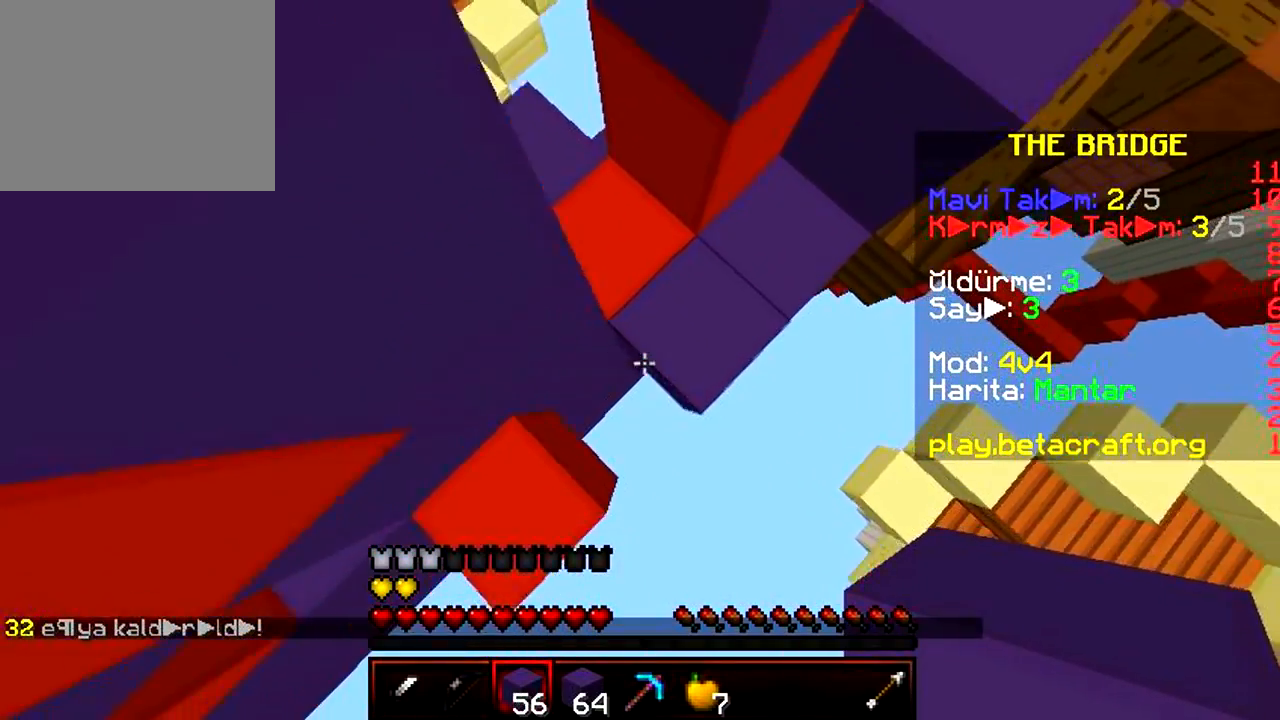
{"keys": ["a", "s"], "events": []}
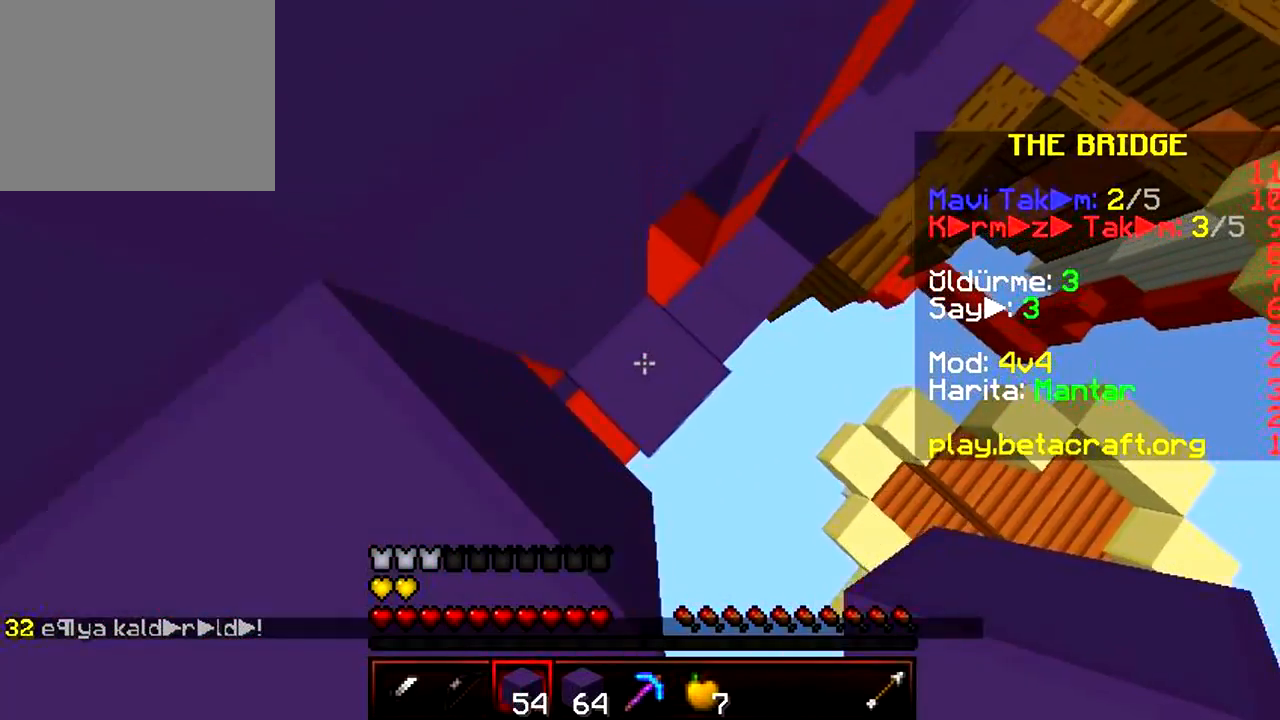
{"keys": ["a", "w"], "events": [[217, "s", "up"], [417, "w", "down"]]}
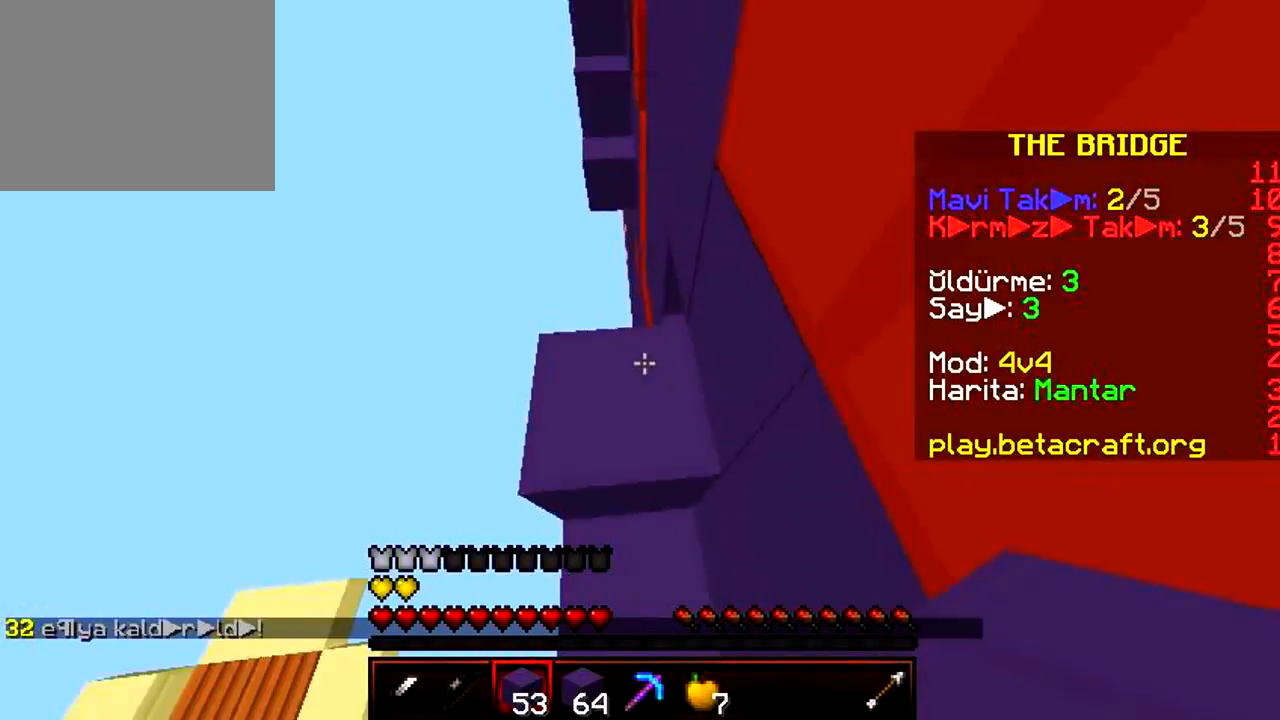
{"keys": ["w"], "events": [[250, "a", "up"]]}
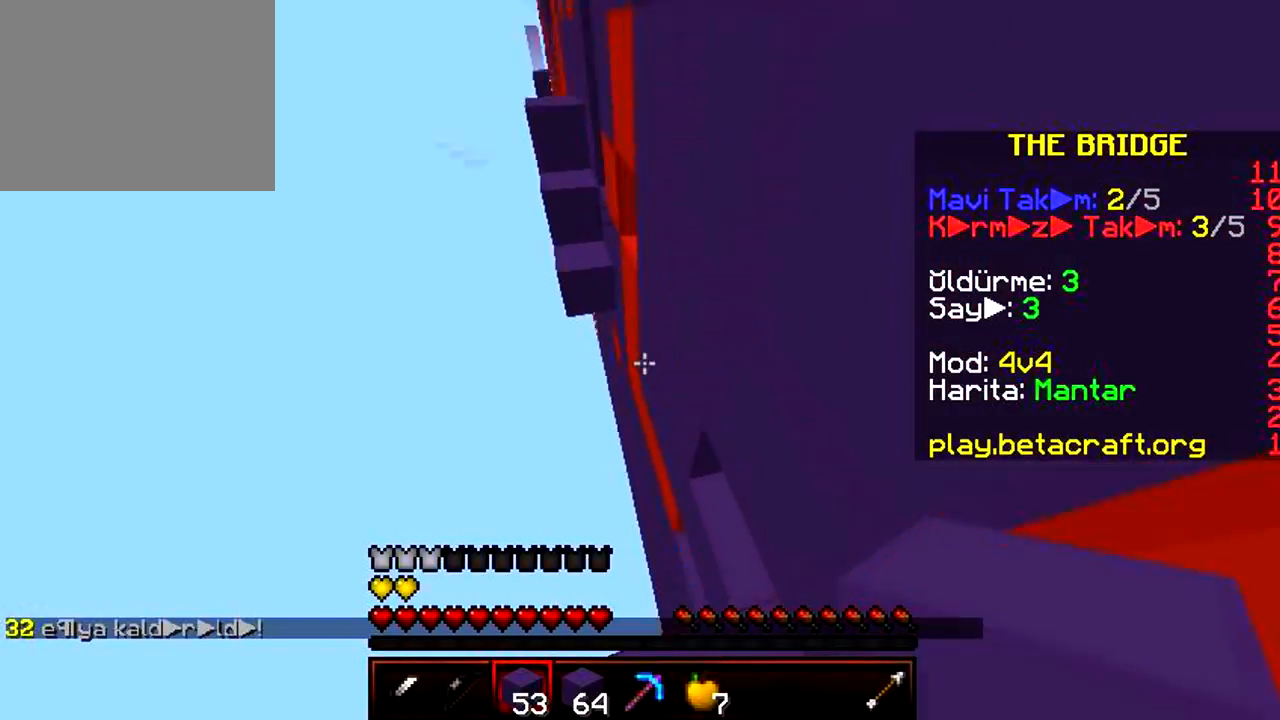
{"keys": ["a", "w"], "events": [[17, "a", "down"], [117, "a", "up"], [200, "a", "down"]]}
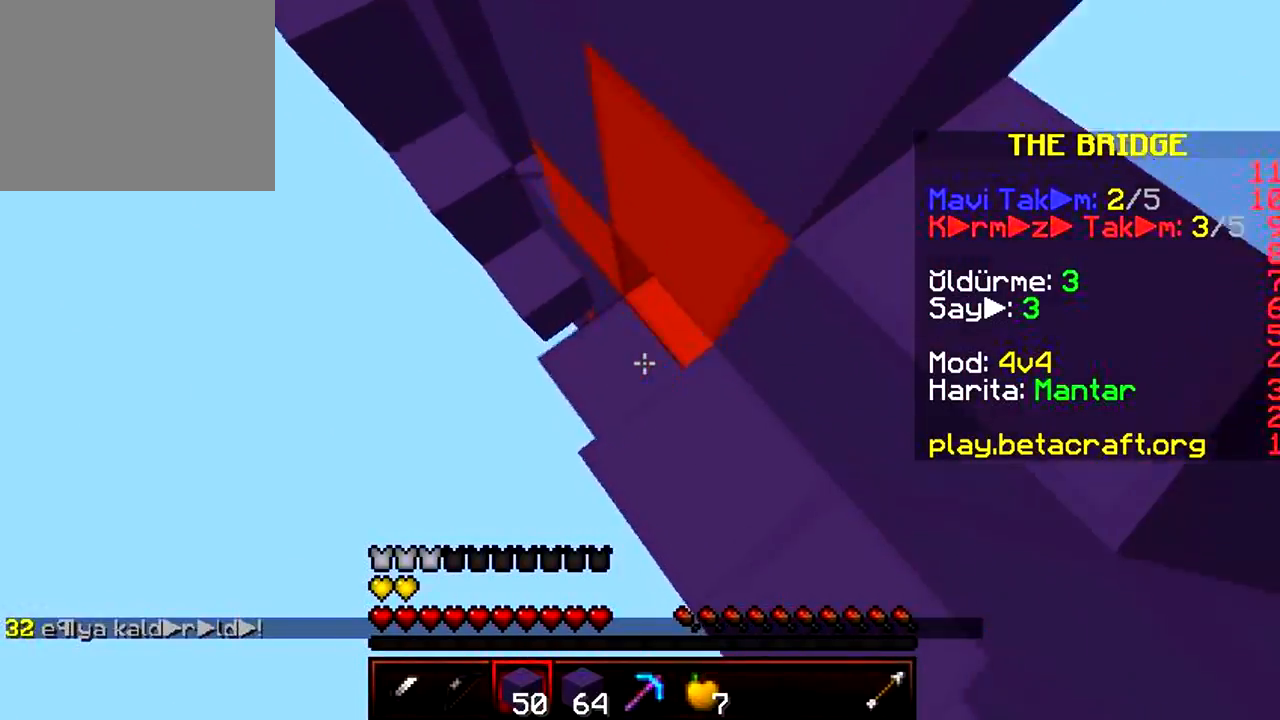
{"keys": ["a", "w"], "events": []}
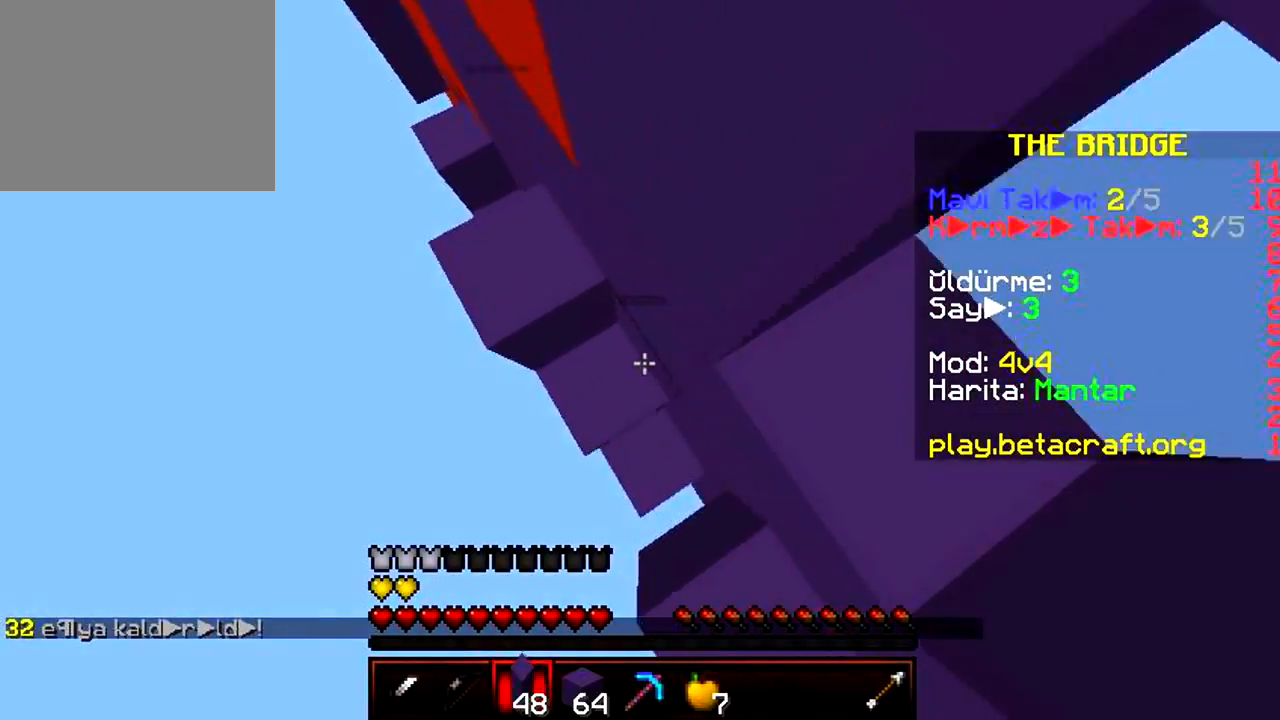
{"keys": ["a", "w"], "events": []}
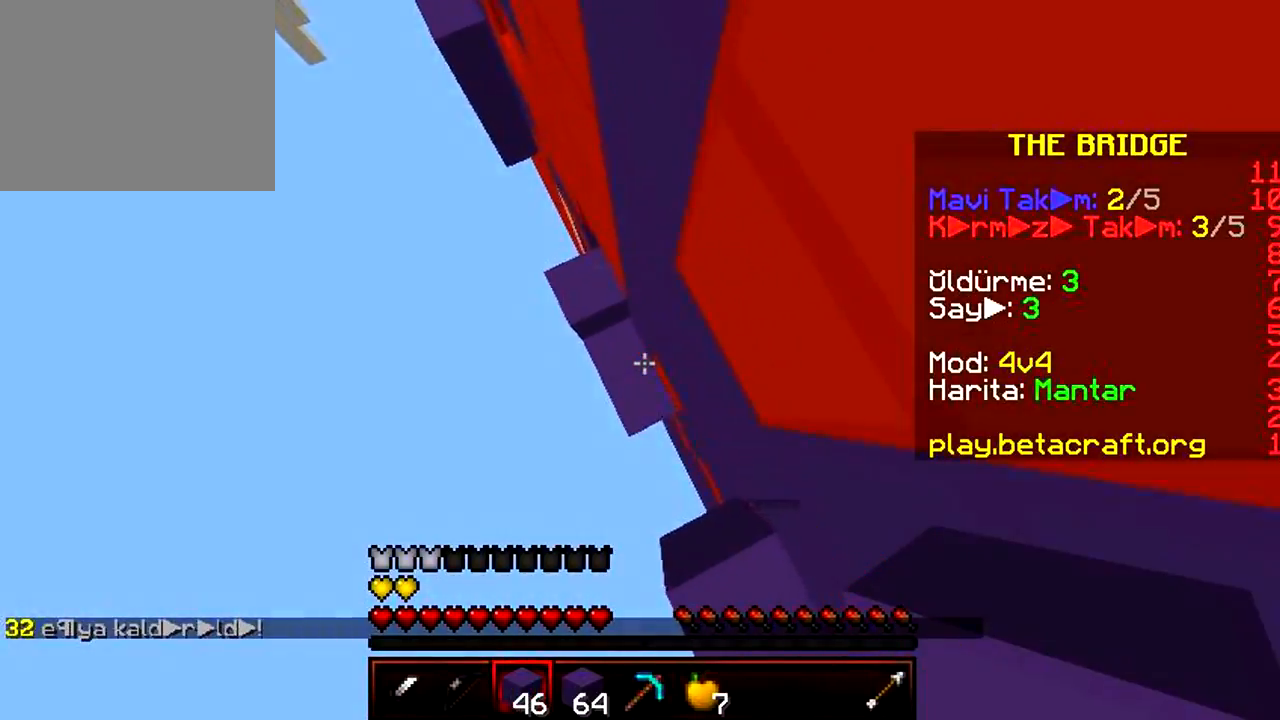
{"keys": ["a", "w"], "events": [[17, "a", "up"], [83, "a", "down"]]}
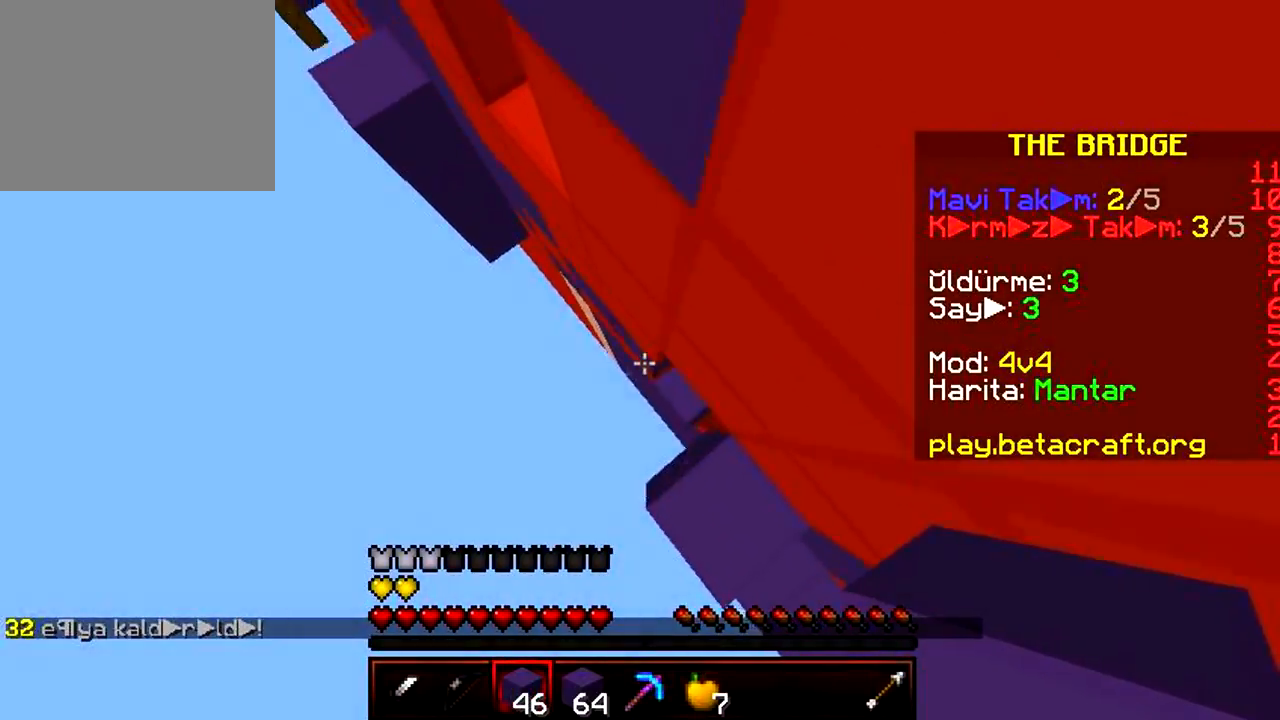
{"keys": ["a", "w"], "events": []}
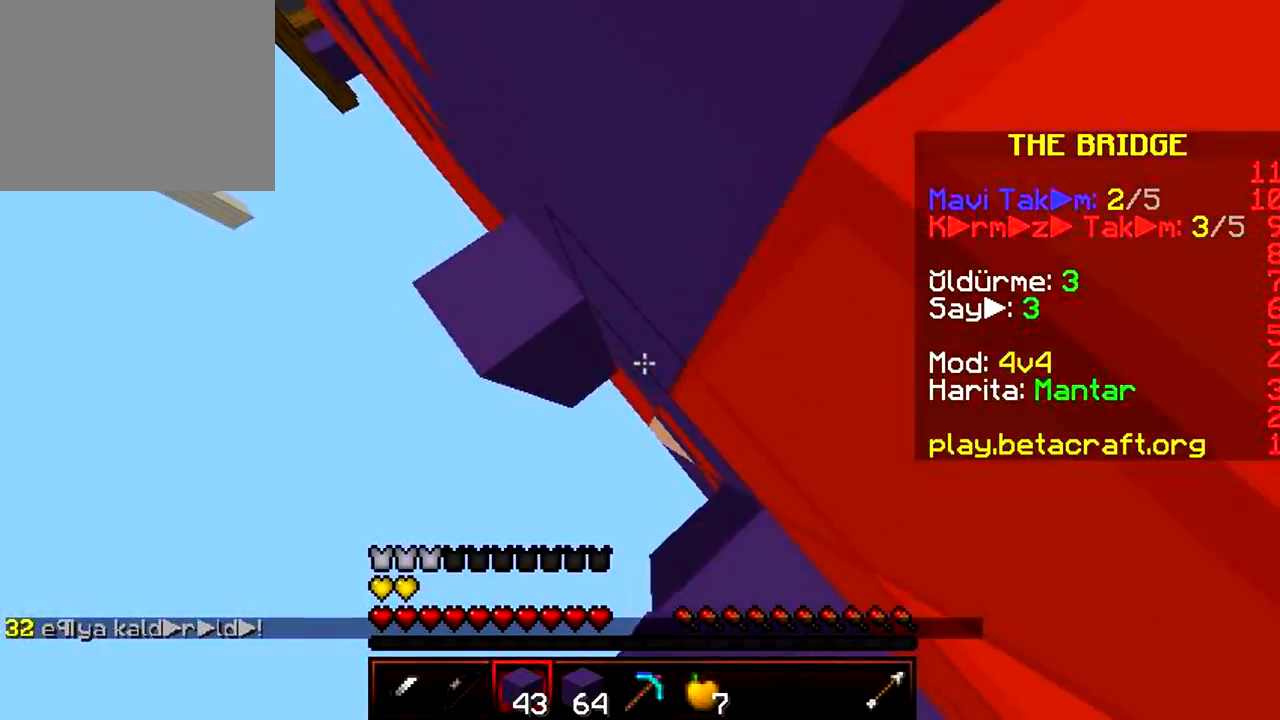
{"keys": ["a", "w"], "events": []}
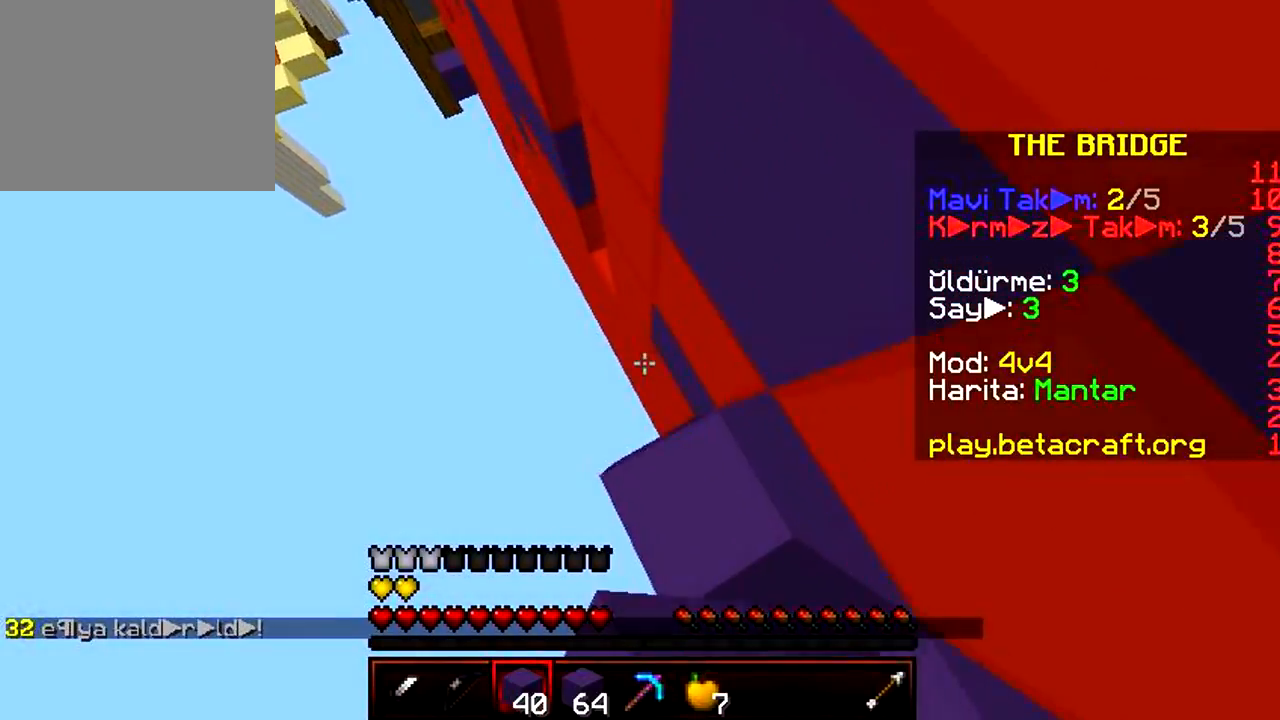
{"keys": ["a", "w"], "events": [[250, "a", "up"], [333, "a", "down"]]}
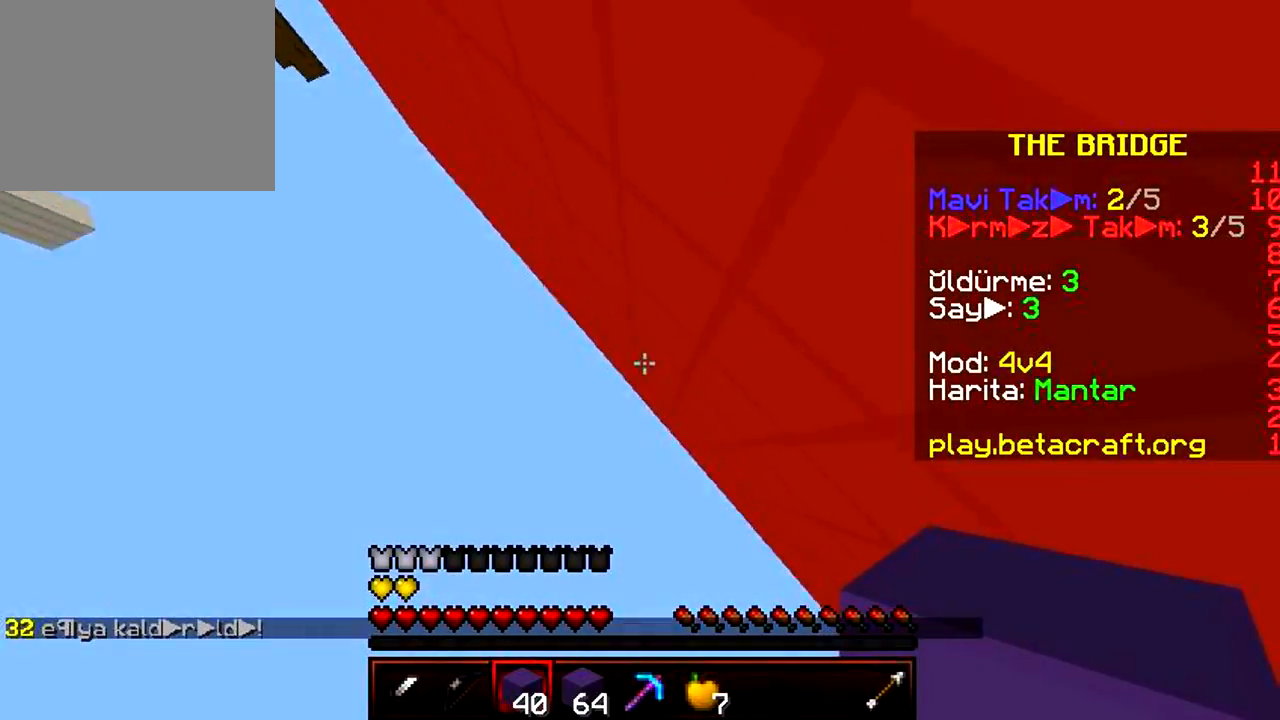
{"keys": ["a", "w"], "events": [[83, "a", "up"], [167, "a", "down"]]}
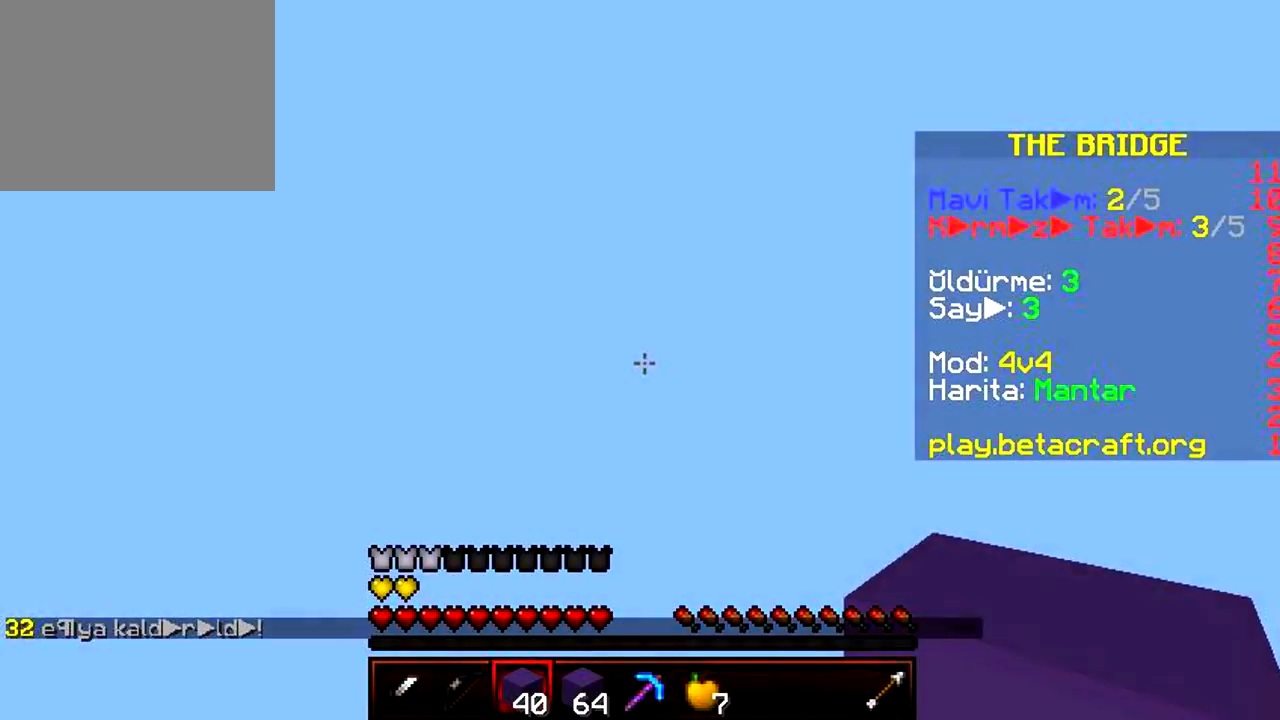
{"keys": ["w"], "events": [[367, "a", "up"]]}